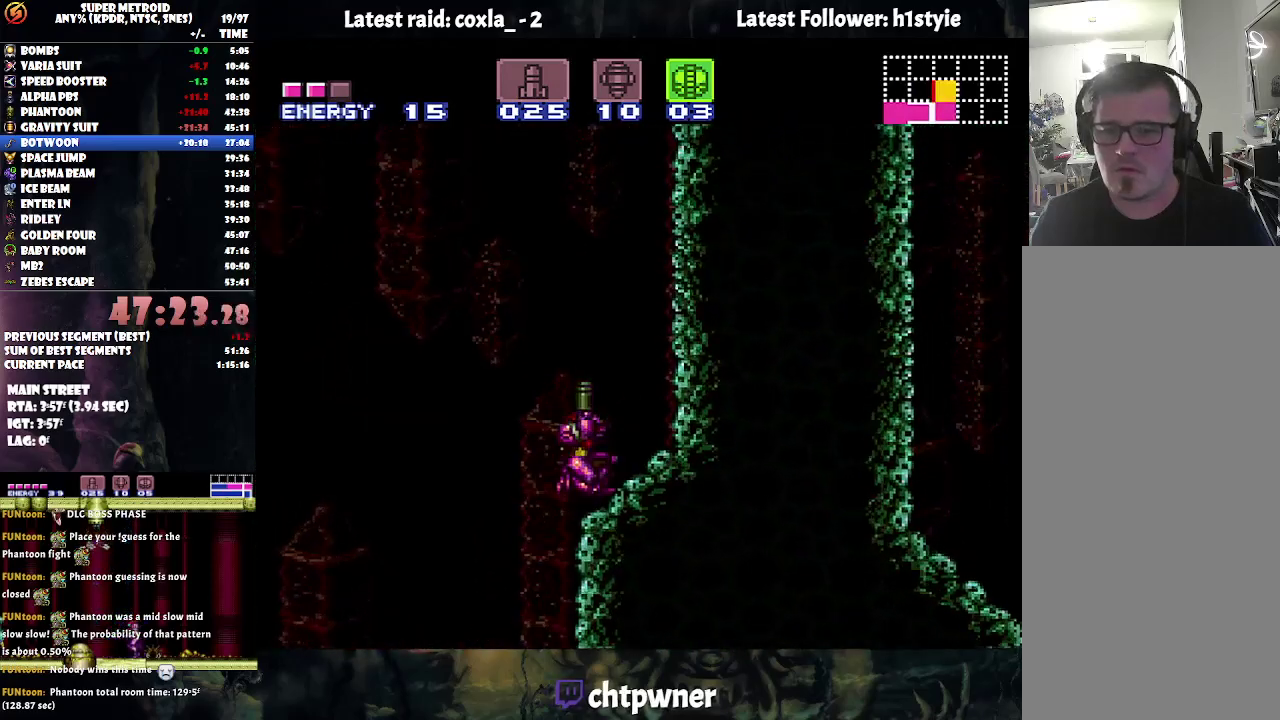
Gameplay with a controller (Nintendo layout); each line is a JSON object with the inputs held at the frame after it. "events" lists button and stick changes between this image and that frame as [ms after this image, input, new state], when the widget could be followed in between. Not read: L3 R3.
{"buttons": ["DPAD_LEFT"], "events": [[50, "Y", "down"], [117, "DPAD_RIGHT", "down"], [117, "Y", "up"], [150, "DPAD_UP", "up"], [167, "B", "down"], [400, "DPAD_RIGHT", "up"], [483, "DPAD_LEFT", "down"], [500, "B", "up"]]}
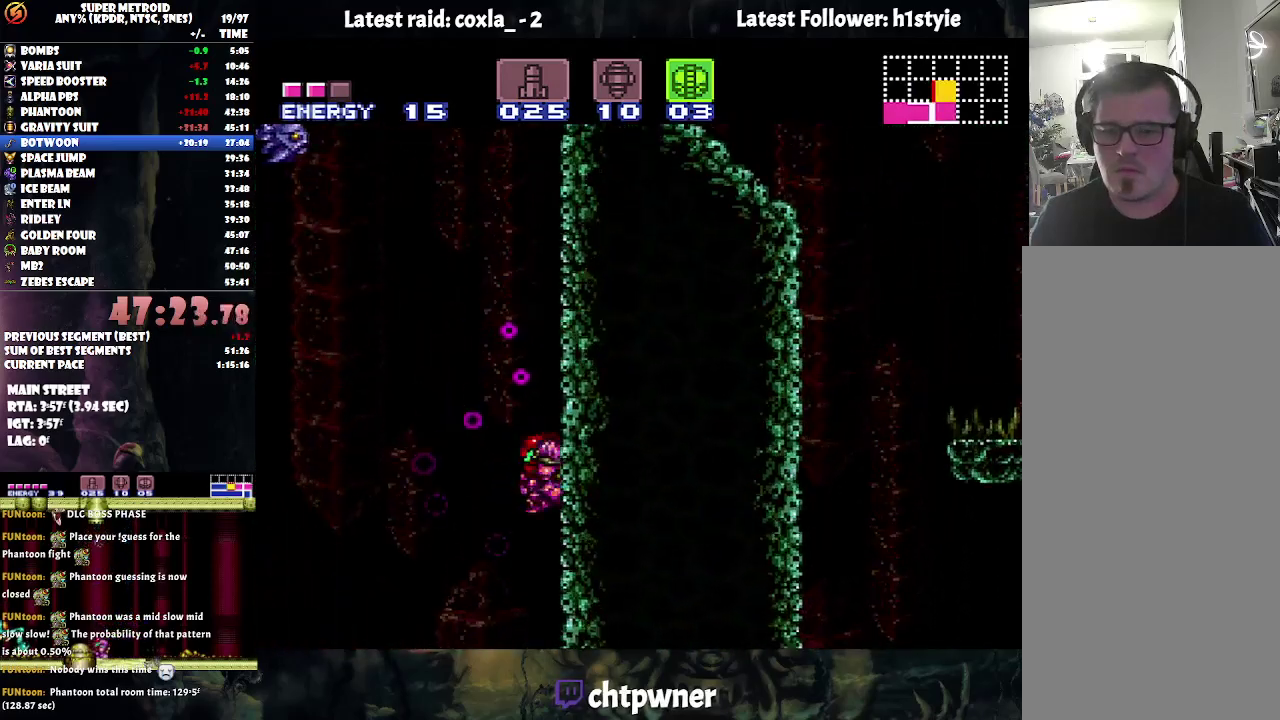
{"buttons": [], "events": [[67, "B", "down"], [117, "DPAD_LEFT", "up"], [183, "DPAD_RIGHT", "down"], [433, "DPAD_RIGHT", "up"], [450, "B", "up"]]}
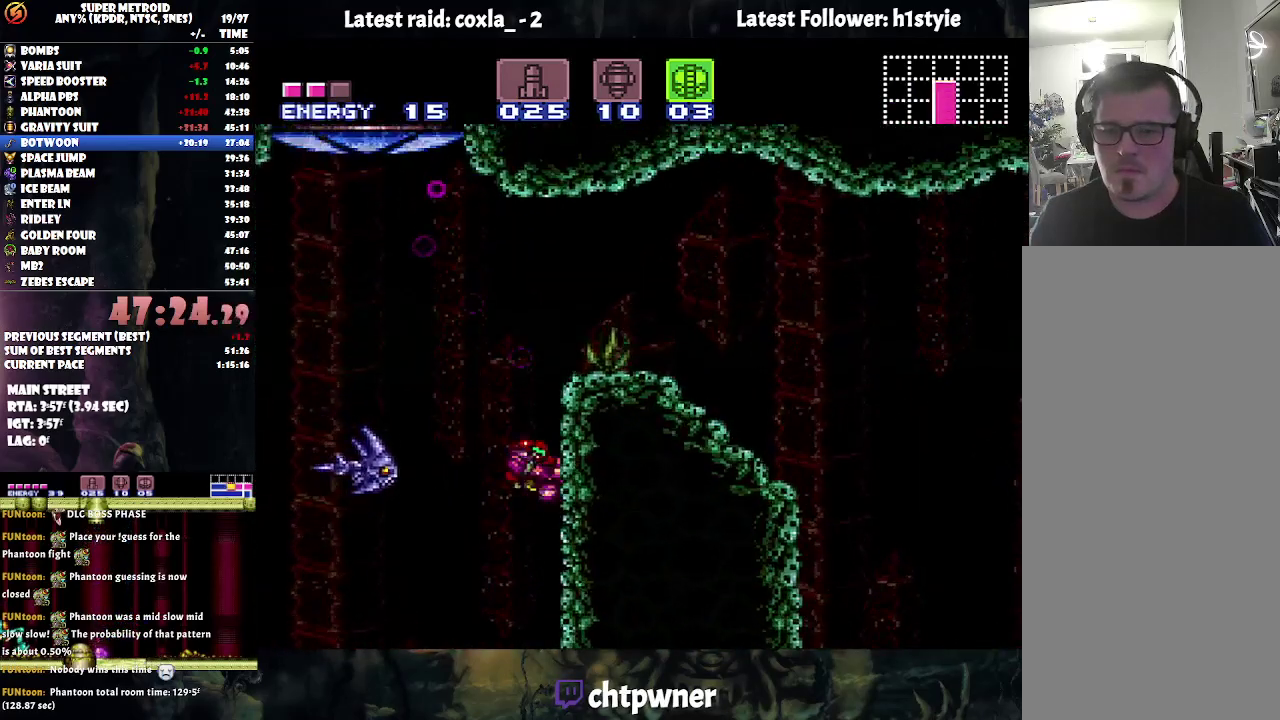
{"buttons": ["B", "DPAD_LEFT"], "events": [[83, "DPAD_LEFT", "down"], [200, "B", "down"]]}
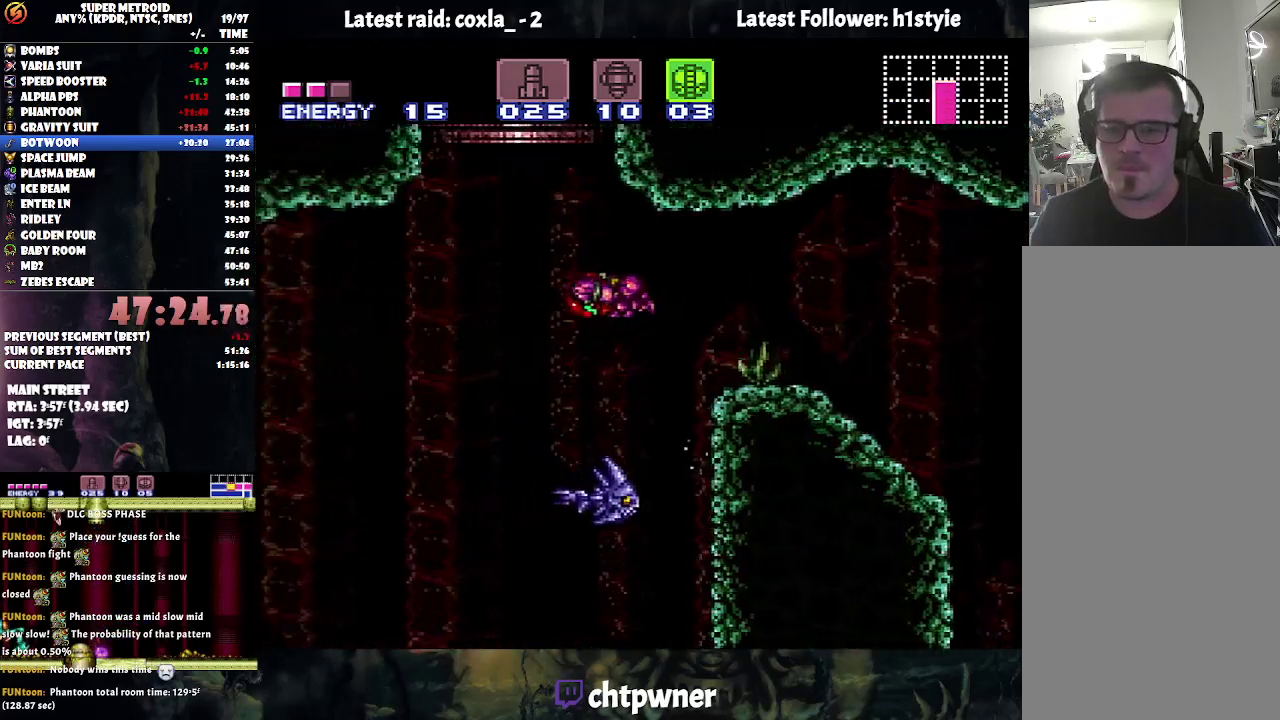
{"buttons": ["B", "DPAD_LEFT"], "events": [[100, "DPAD_LEFT", "up"], [167, "DPAD_RIGHT", "down"], [383, "DPAD_RIGHT", "up"], [417, "B", "up"], [417, "DPAD_LEFT", "down"], [467, "B", "down"]]}
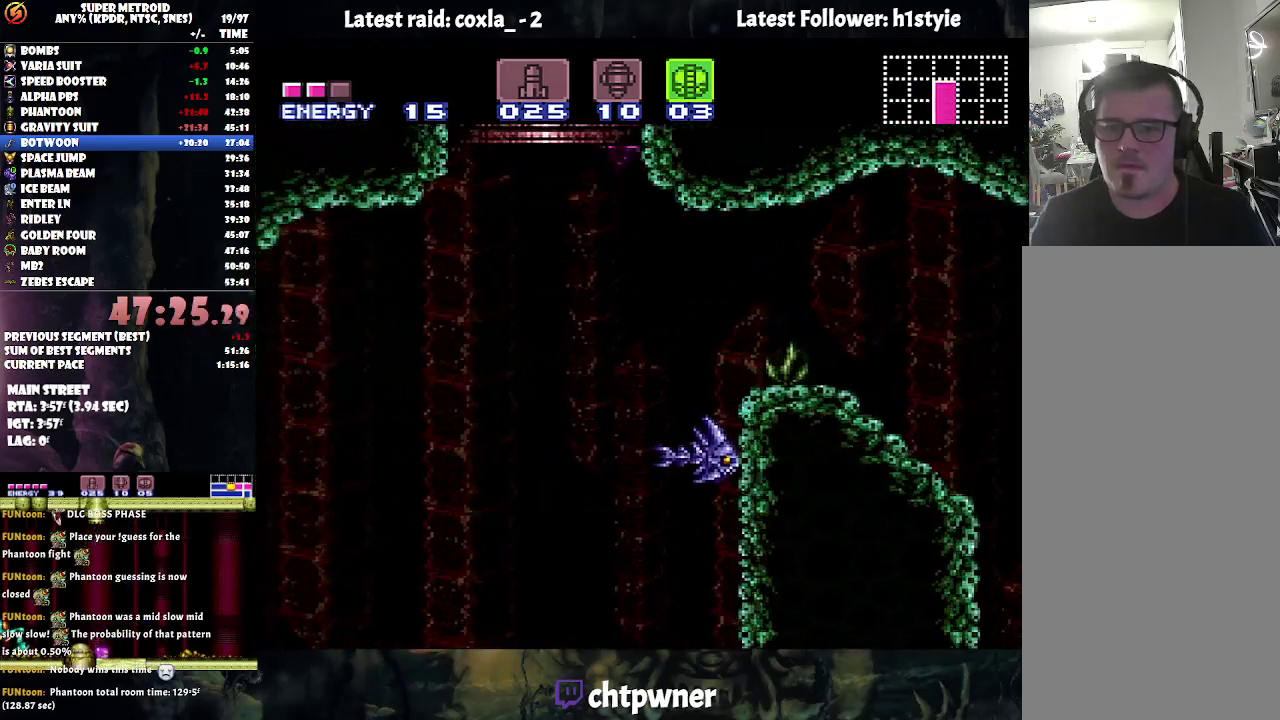
{"buttons": [], "events": [[200, "DPAD_LEFT", "up"], [250, "B", "up"]]}
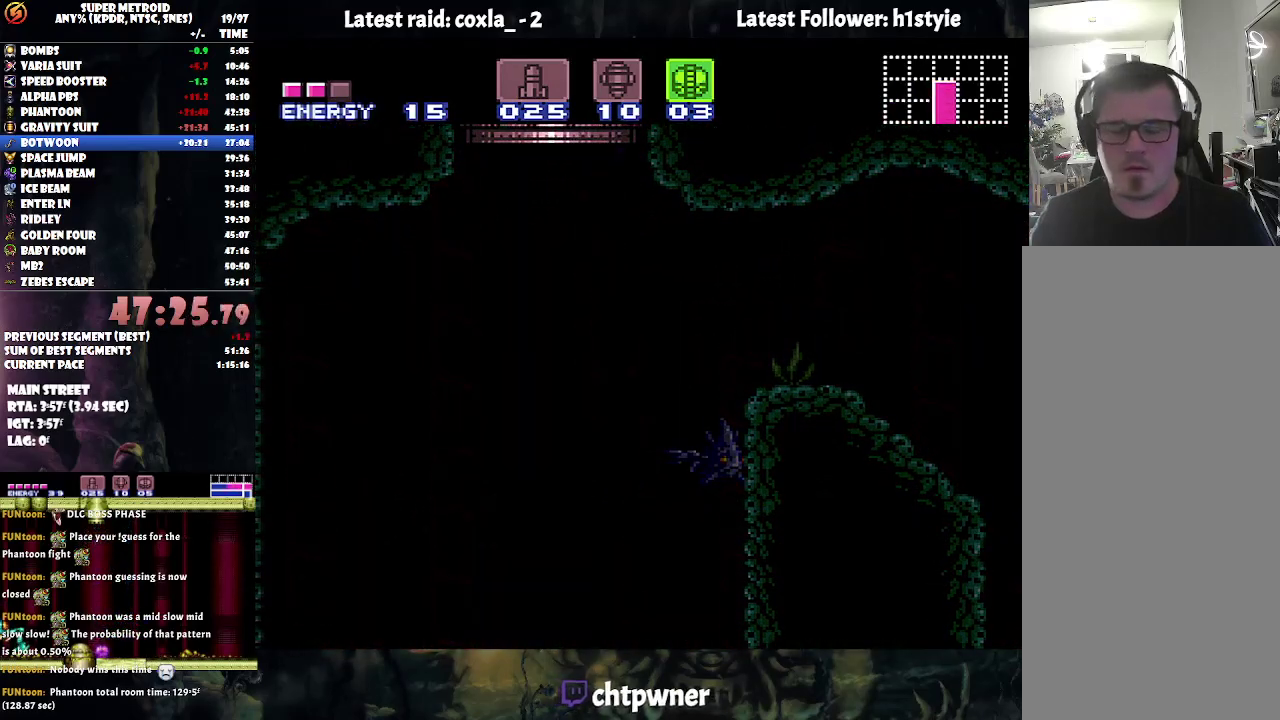
{"buttons": [], "events": []}
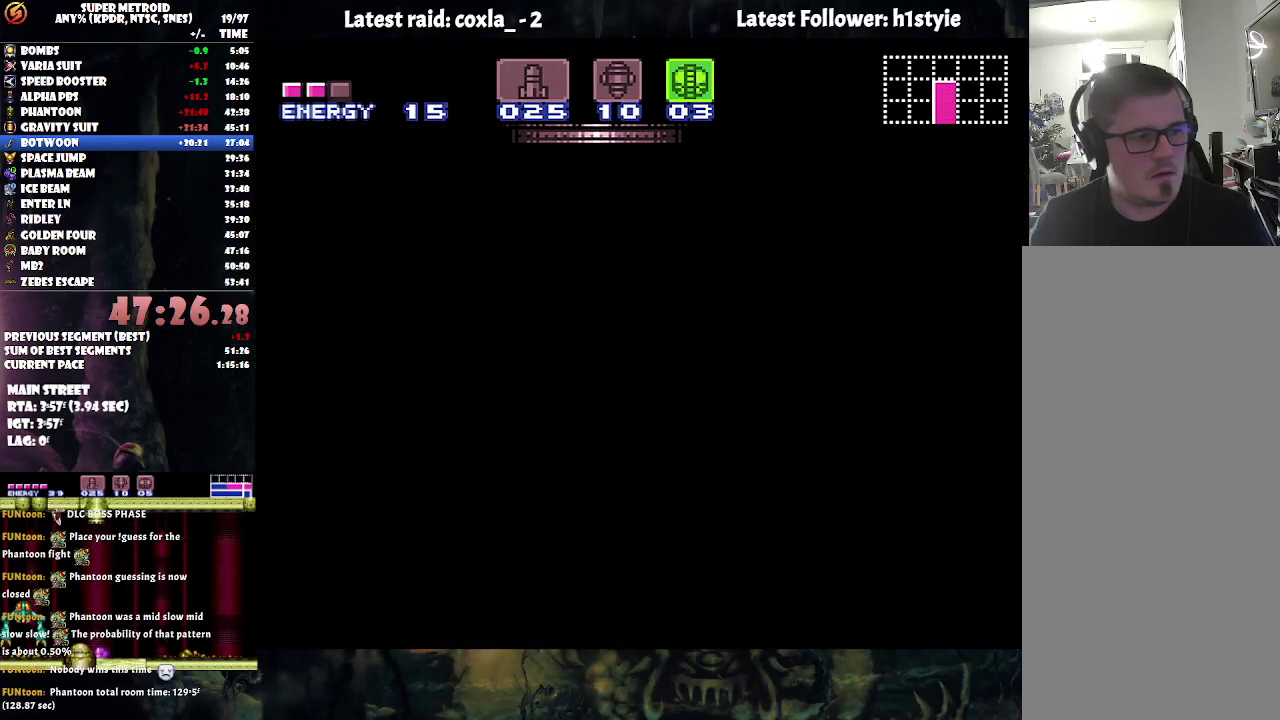
{"buttons": [], "events": []}
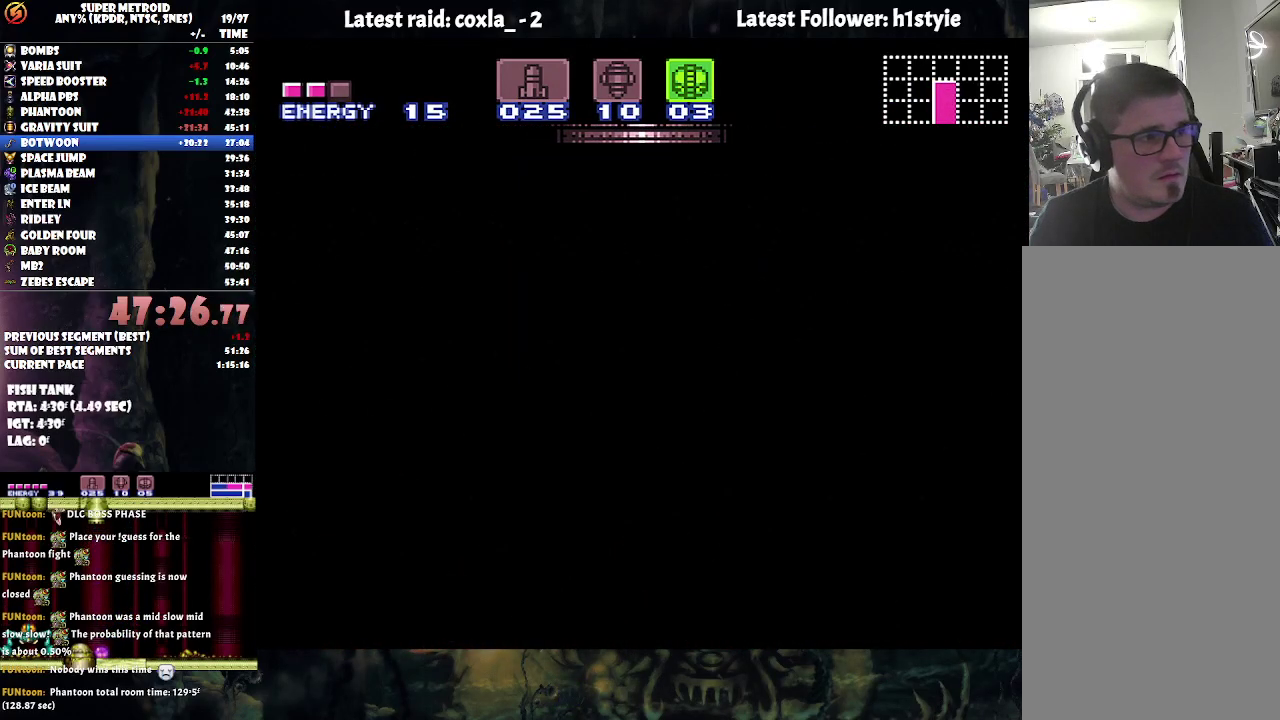
{"buttons": [], "events": []}
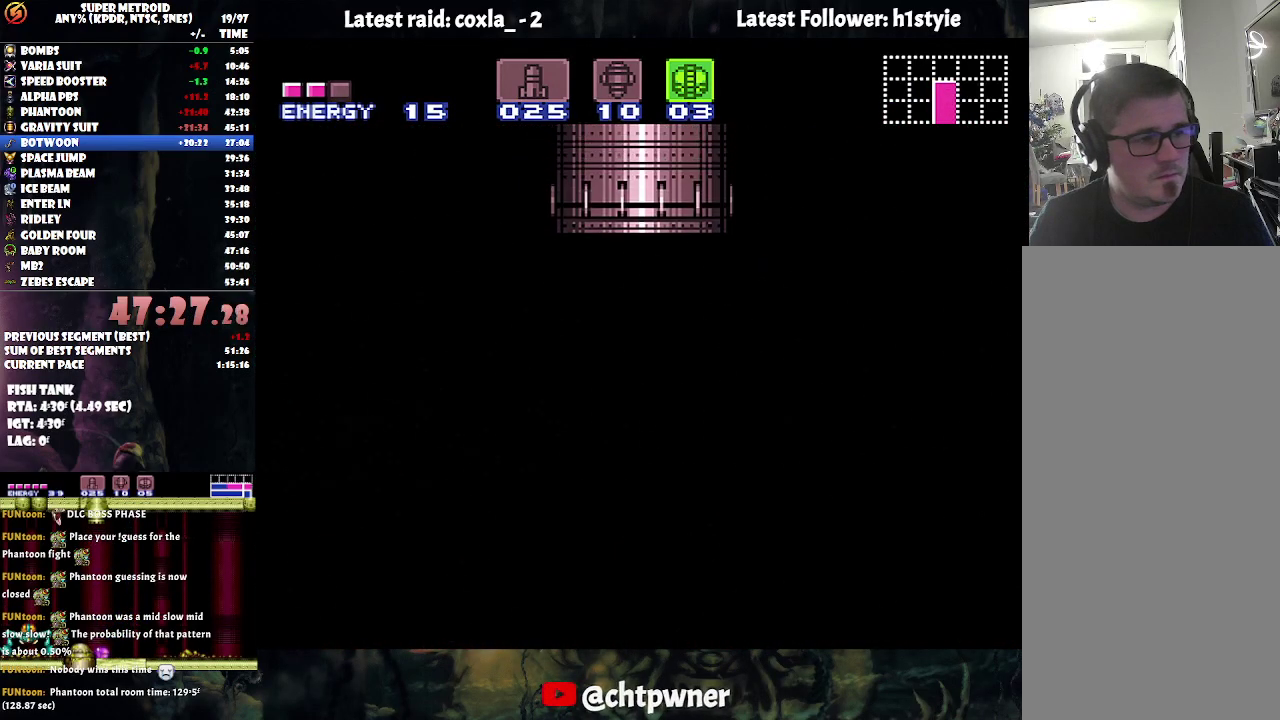
{"buttons": [], "events": []}
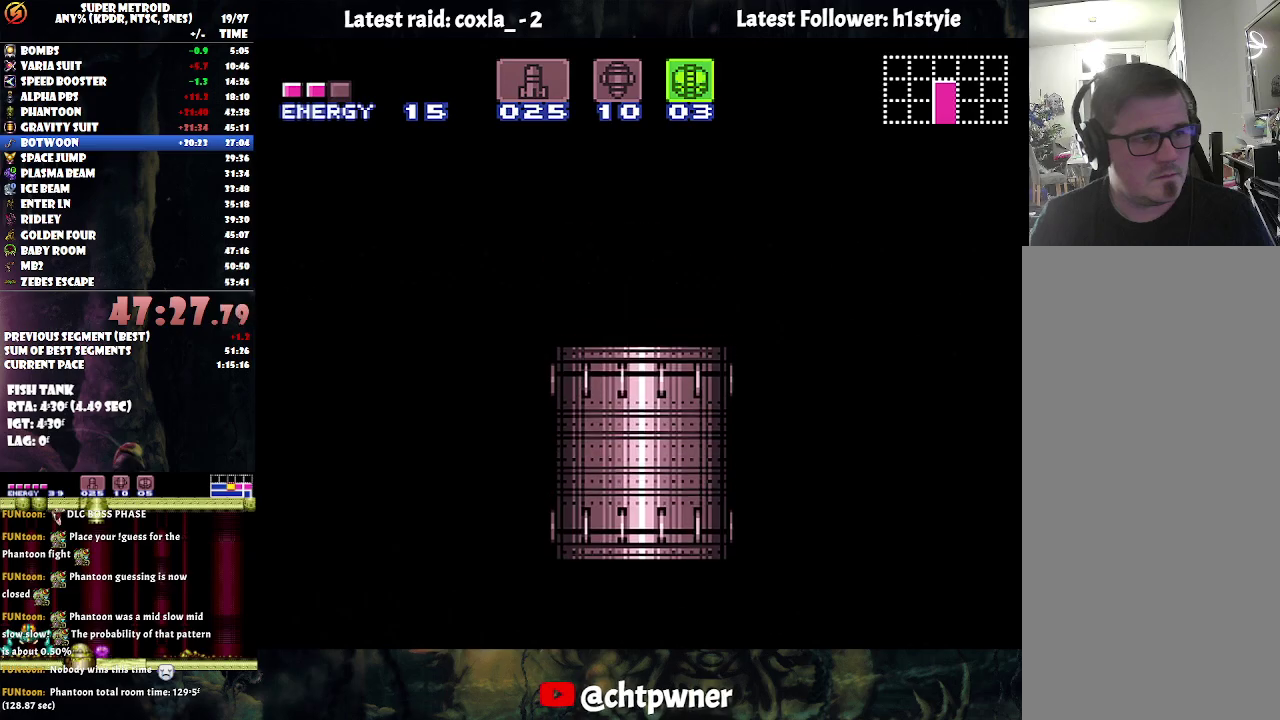
{"buttons": [], "events": []}
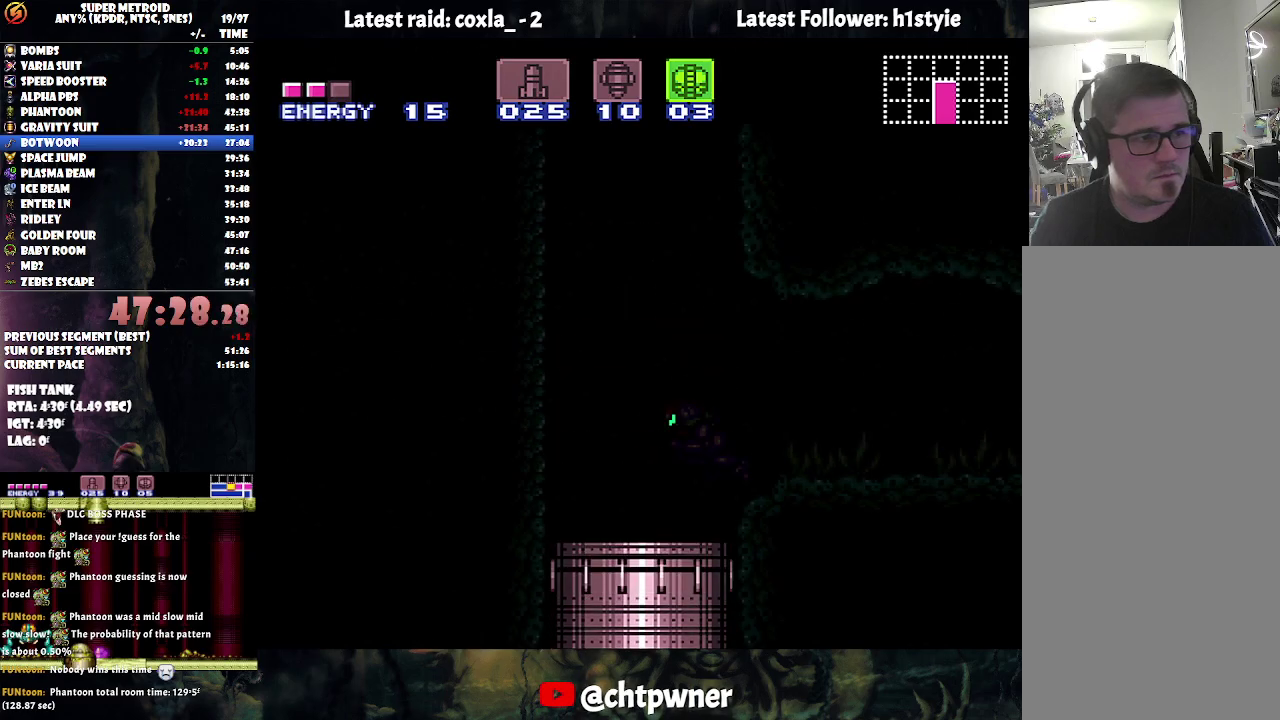
{"buttons": [], "events": []}
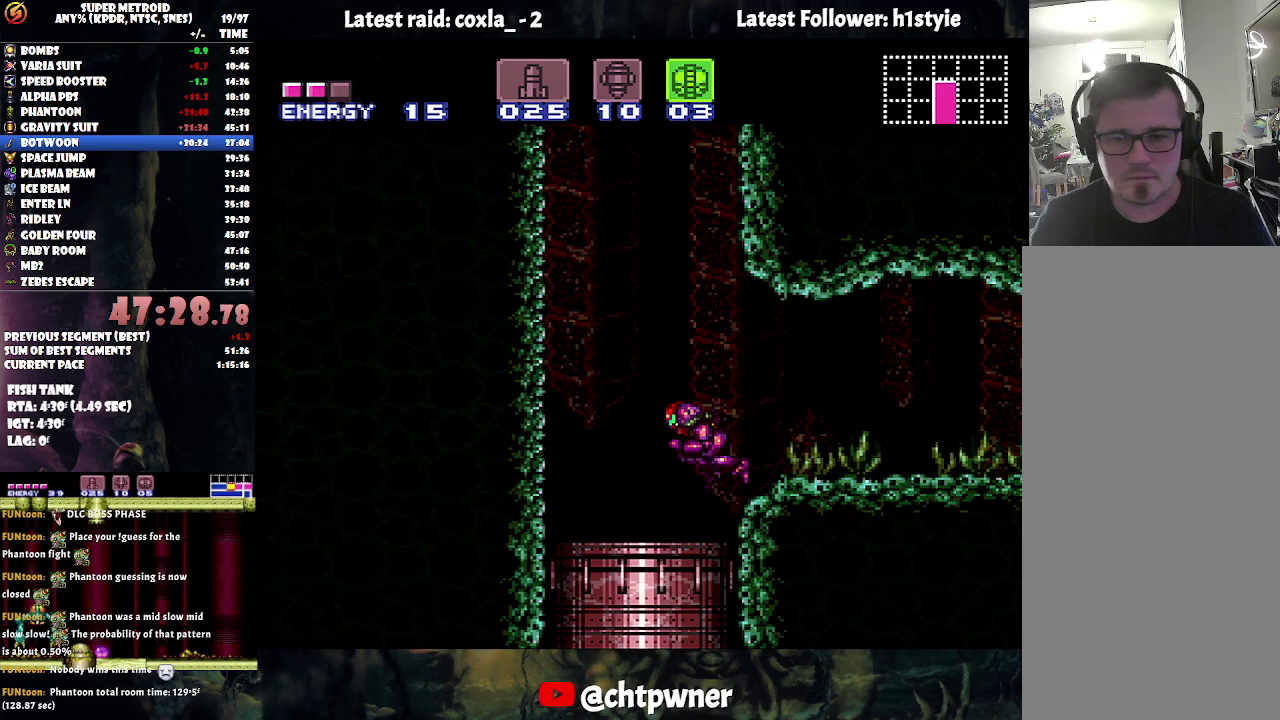
{"buttons": ["DPAD_RIGHT"], "events": [[267, "DPAD_RIGHT", "down"]]}
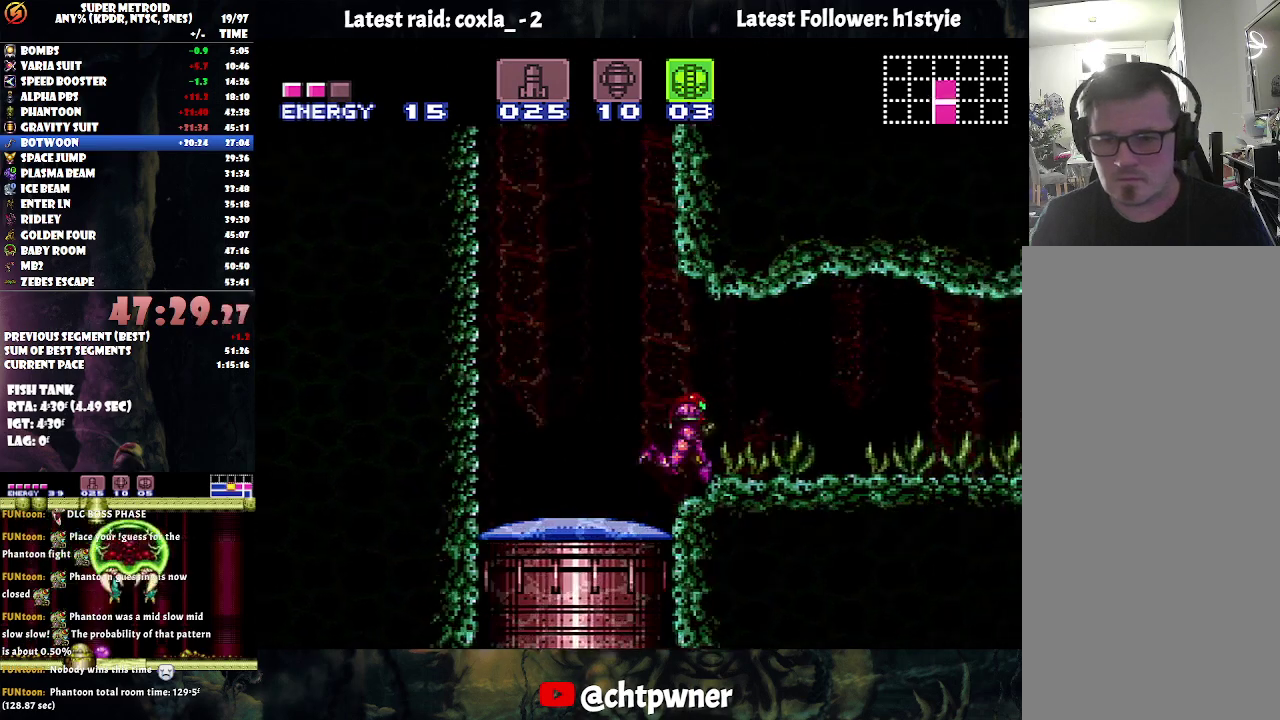
{"buttons": ["DPAD_RIGHT"], "events": [[183, "A", "down"], [300, "A", "up"]]}
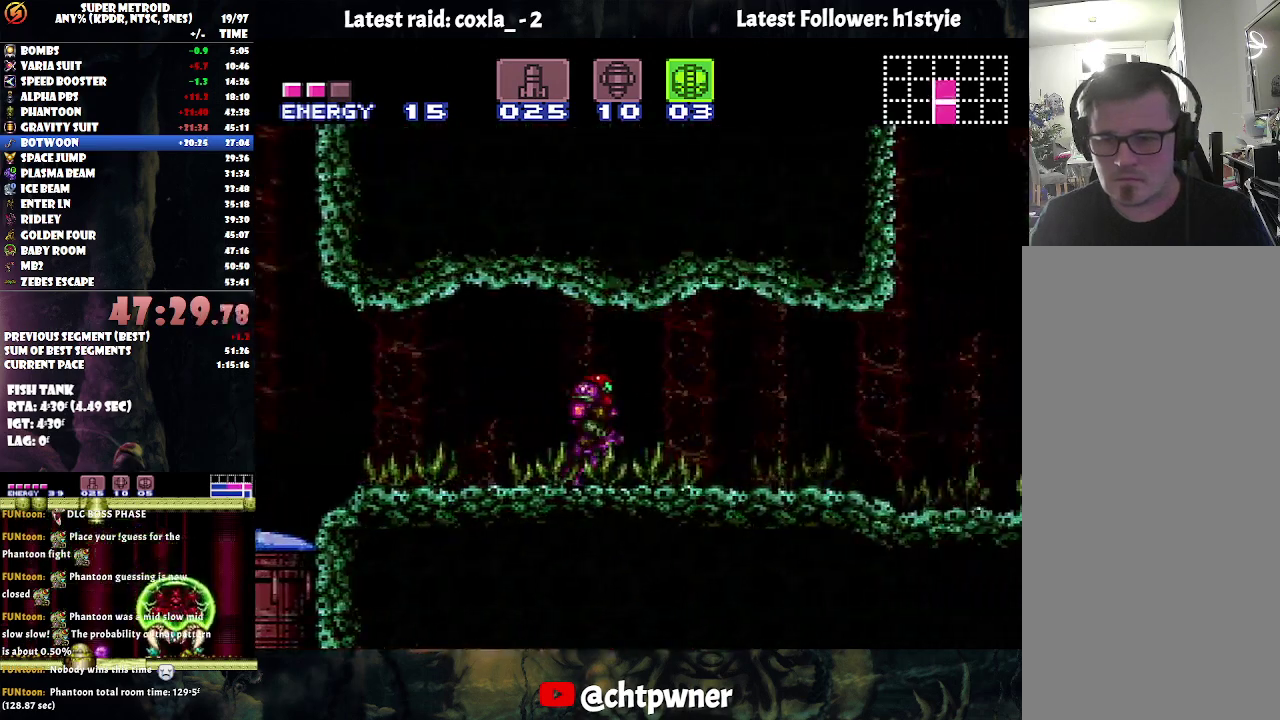
{"buttons": ["A", "DPAD_RIGHT"], "events": [[50, "A", "down"]]}
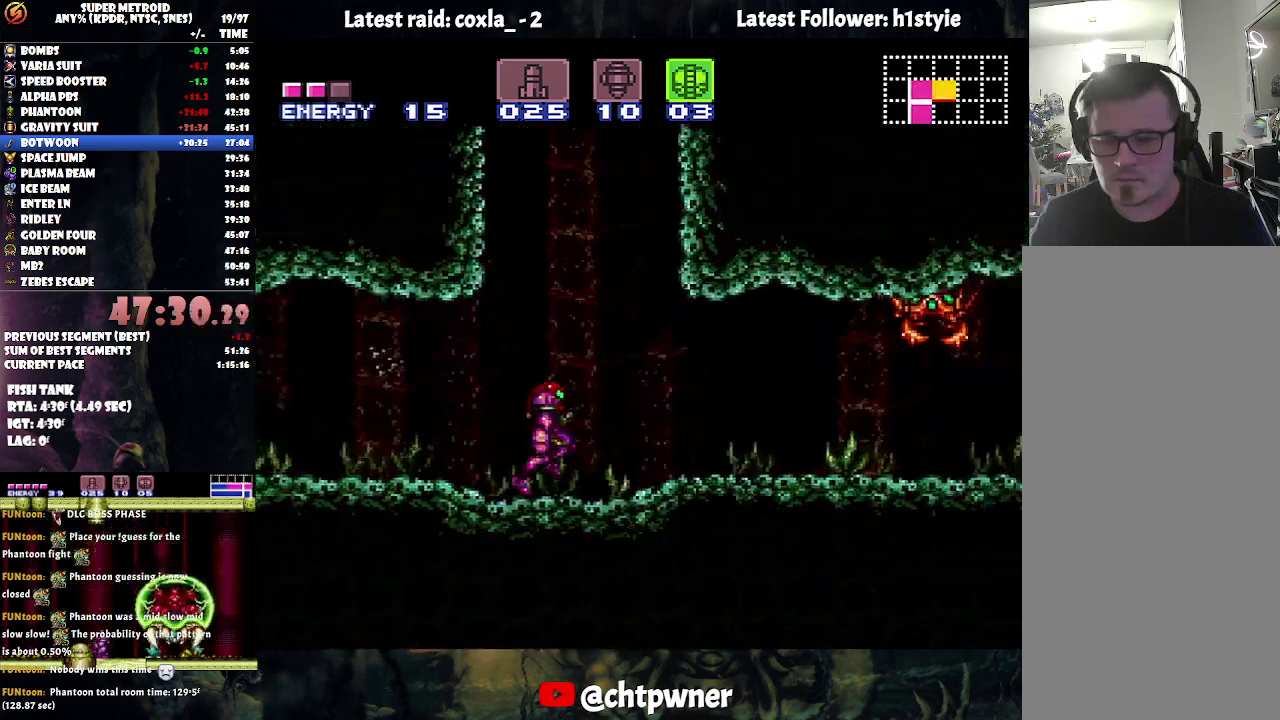
{"buttons": ["A", "DPAD_DOWN", "DPAD_RIGHT"], "events": [[467, "DPAD_DOWN", "down"]]}
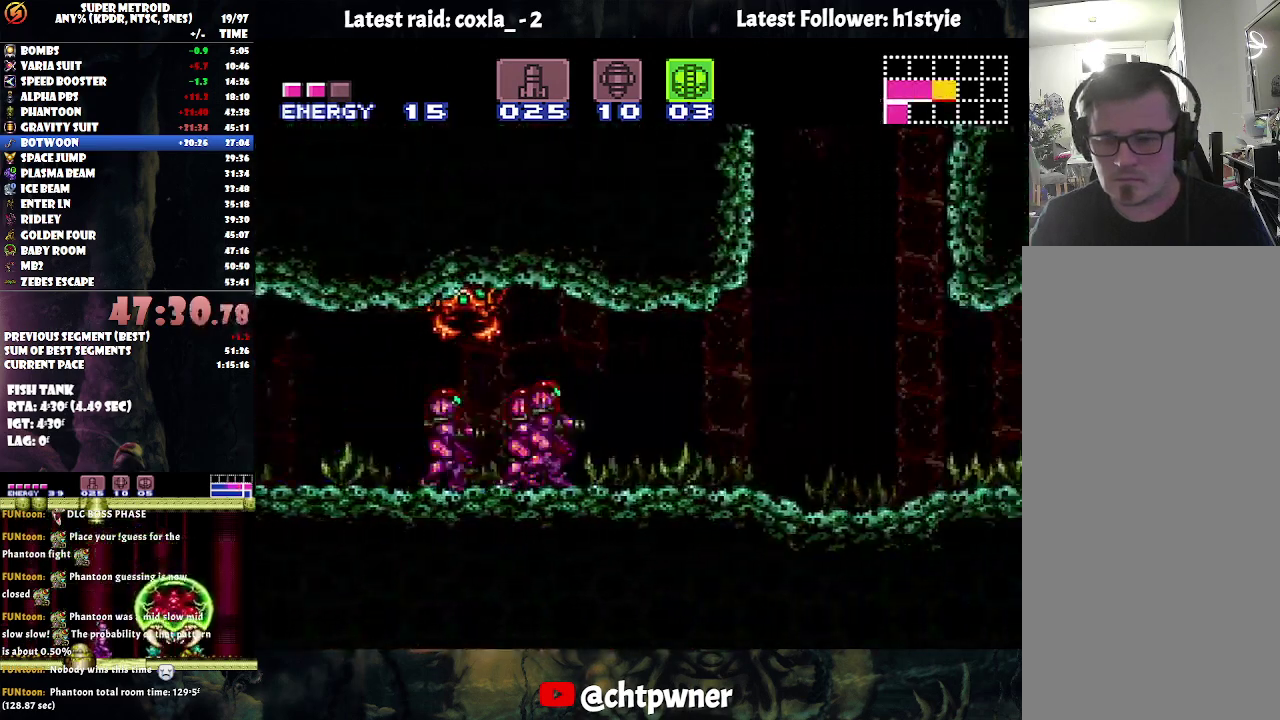
{"buttons": ["A", "B", "DPAD_RIGHT"], "events": [[17, "DPAD_RIGHT", "up"], [117, "DPAD_RIGHT", "down"], [183, "DPAD_DOWN", "up"], [450, "B", "down"]]}
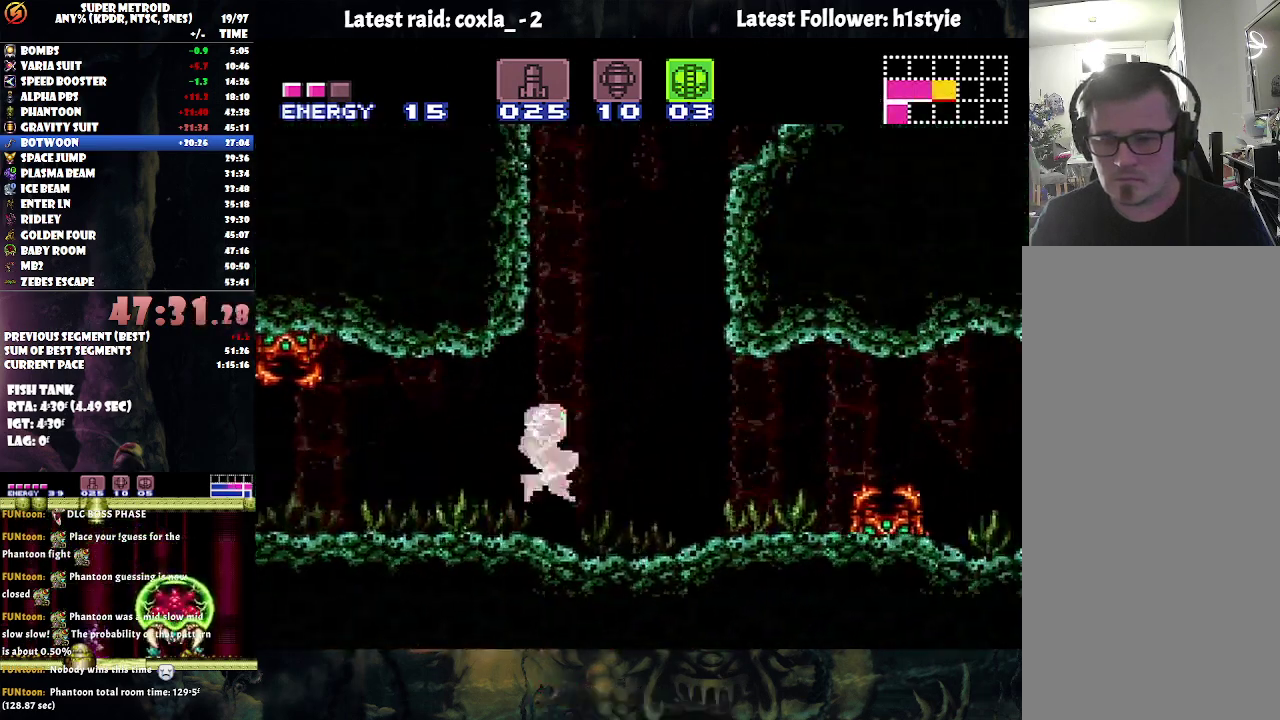
{"buttons": ["R1", "DPAD_RIGHT"], "events": [[217, "R1", "down"], [233, "B", "up"], [250, "A", "up"], [367, "B", "down"], [467, "B", "up"]]}
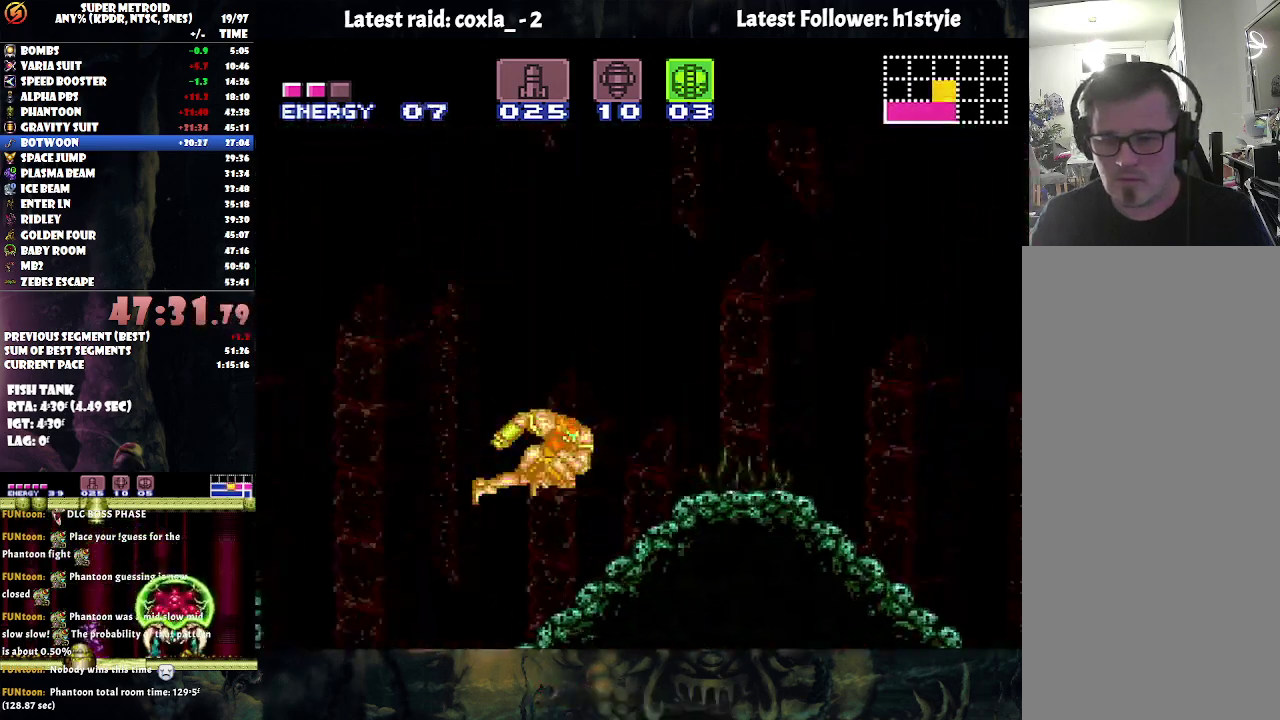
{"buttons": [], "events": [[67, "R1", "up"], [117, "DPAD_RIGHT", "up"]]}
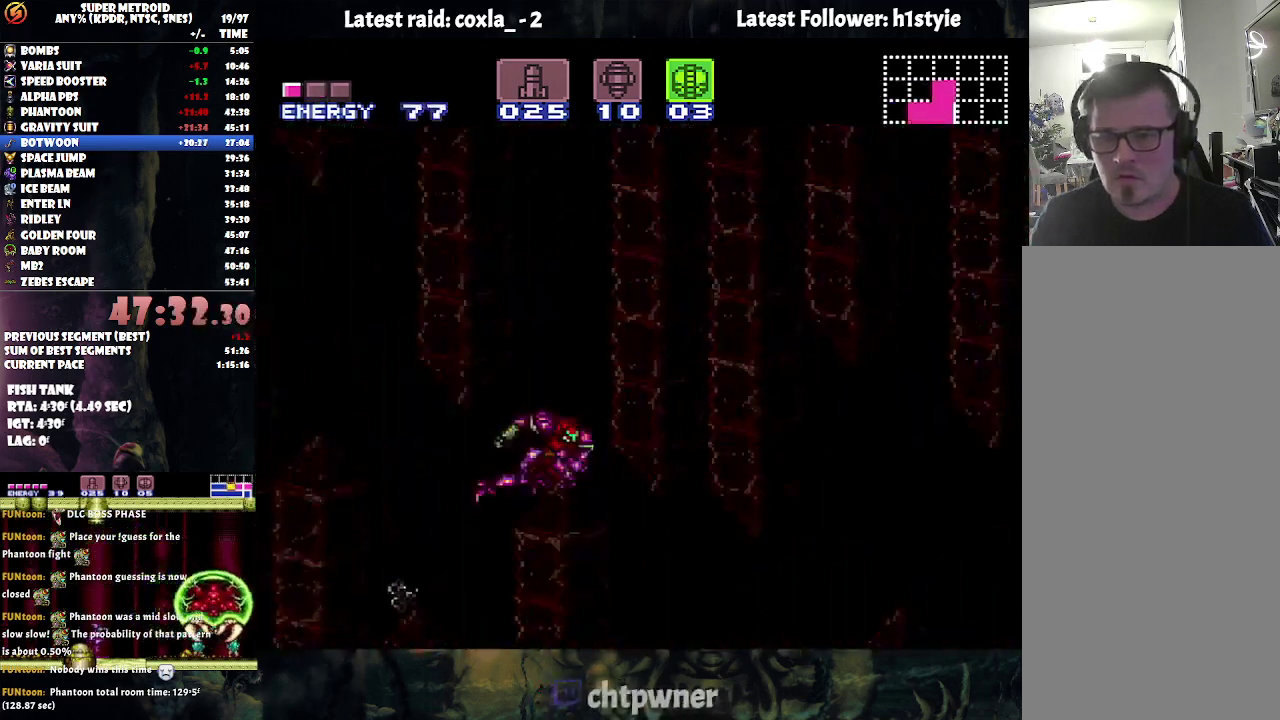
{"buttons": ["L1"], "events": [[417, "L1", "down"]]}
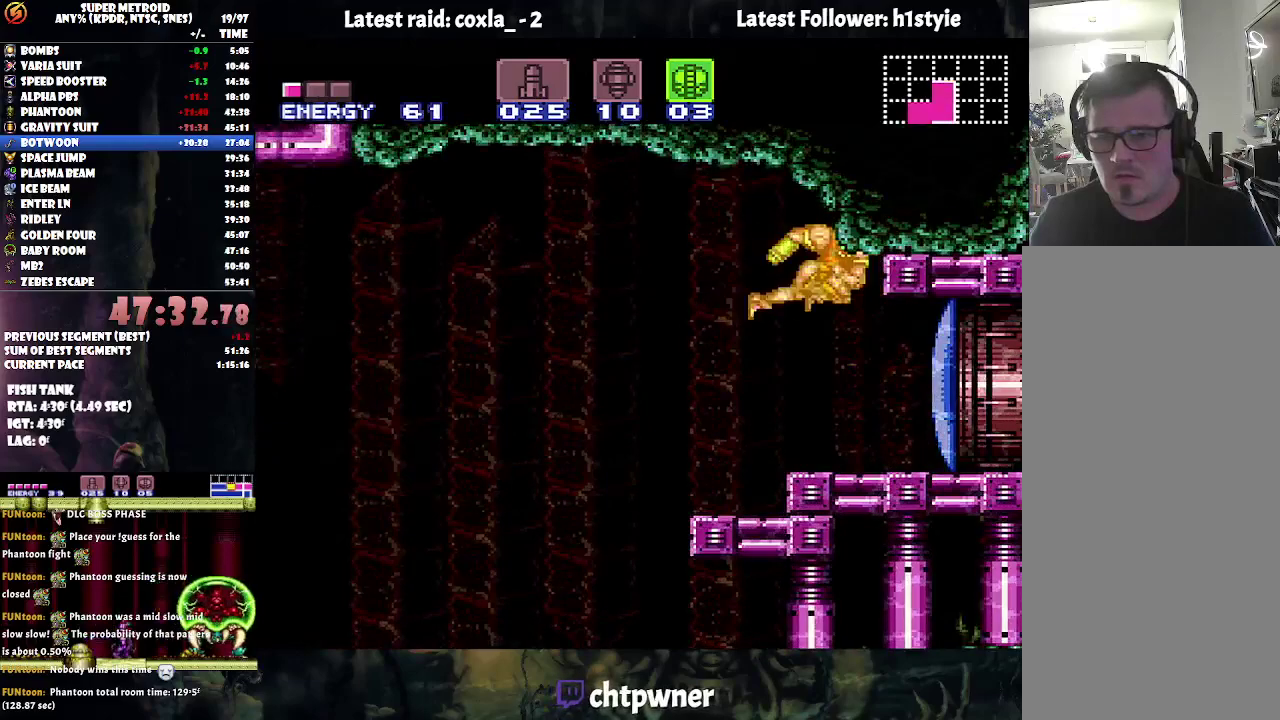
{"buttons": [], "events": [[117, "L1", "up"]]}
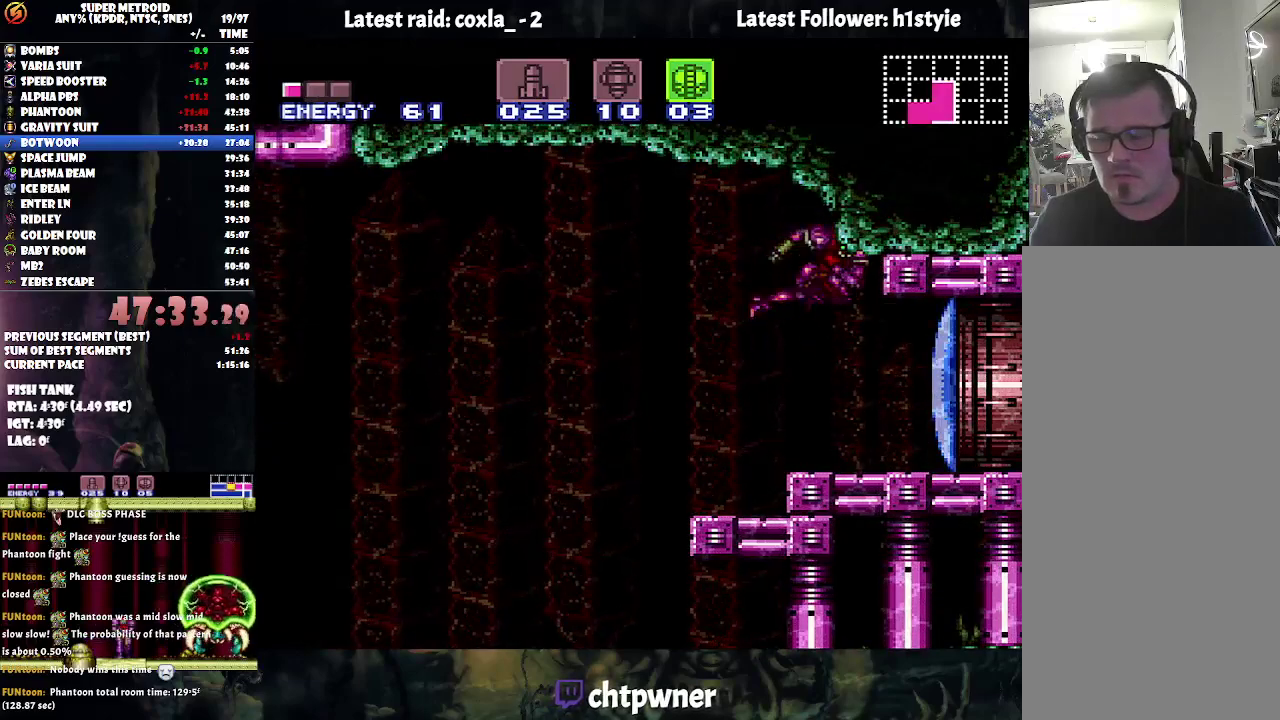
{"buttons": [], "events": []}
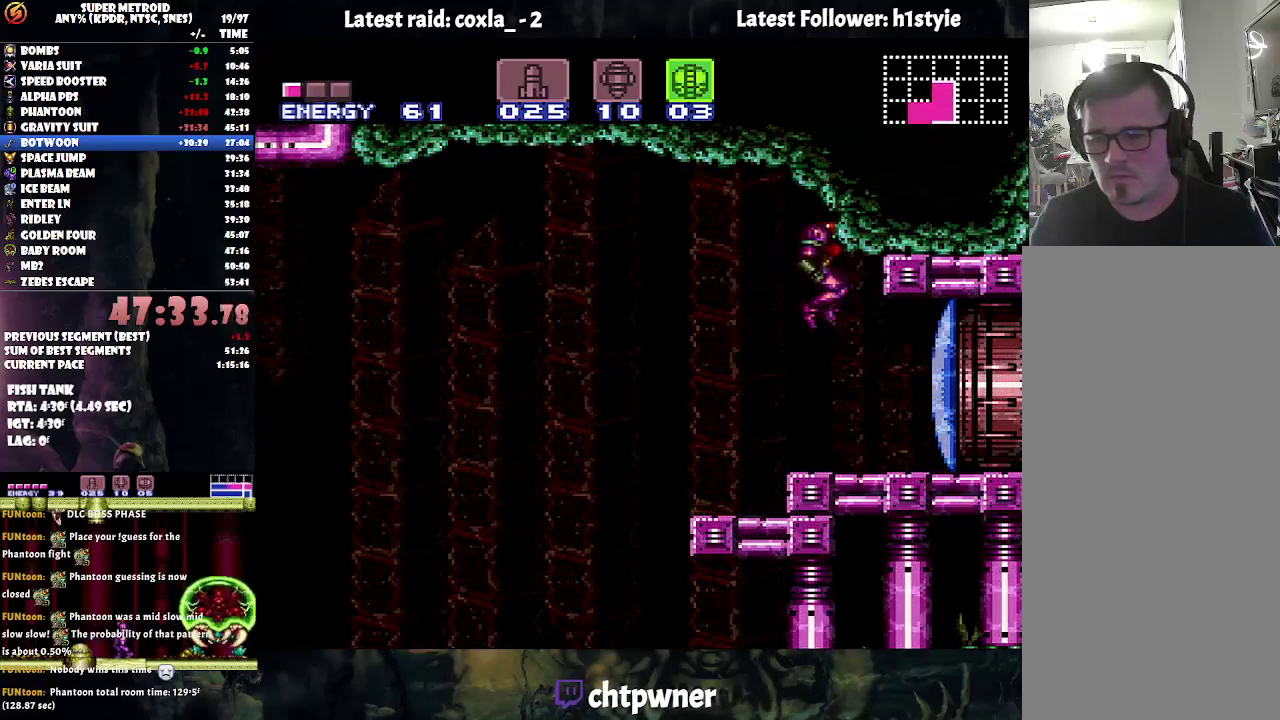
{"buttons": ["A", "L1", "DPAD_RIGHT"], "events": [[17, "Y", "down"], [133, "Y", "up"], [283, "A", "down"], [283, "DPAD_RIGHT", "down"], [467, "L1", "down"]]}
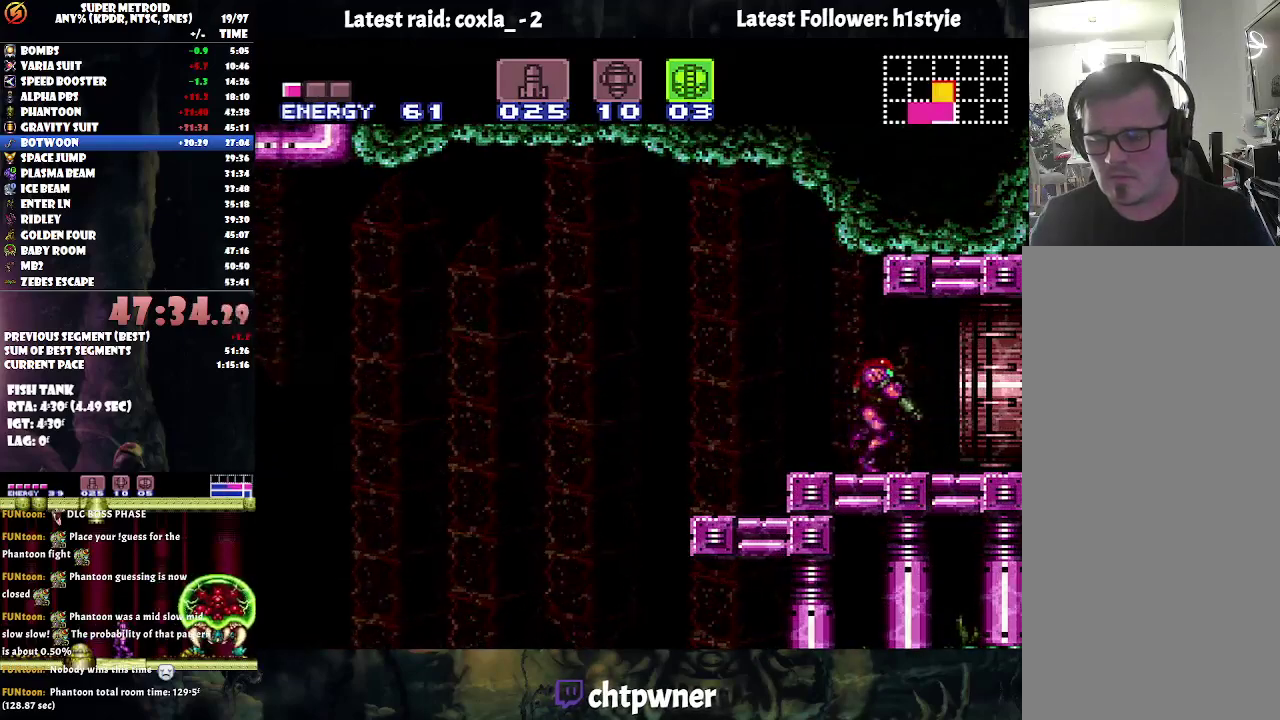
{"buttons": ["A", "L1", "DPAD_RIGHT"], "events": []}
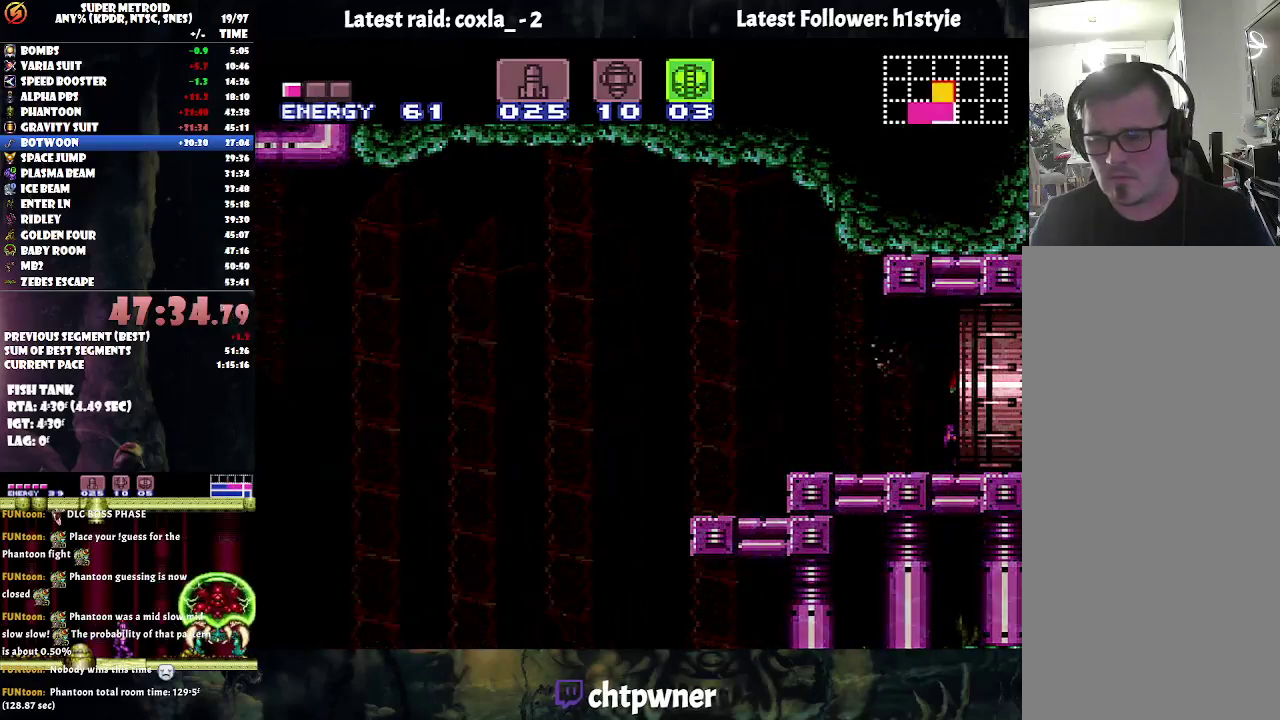
{"buttons": ["A", "L1", "DPAD_RIGHT"], "events": []}
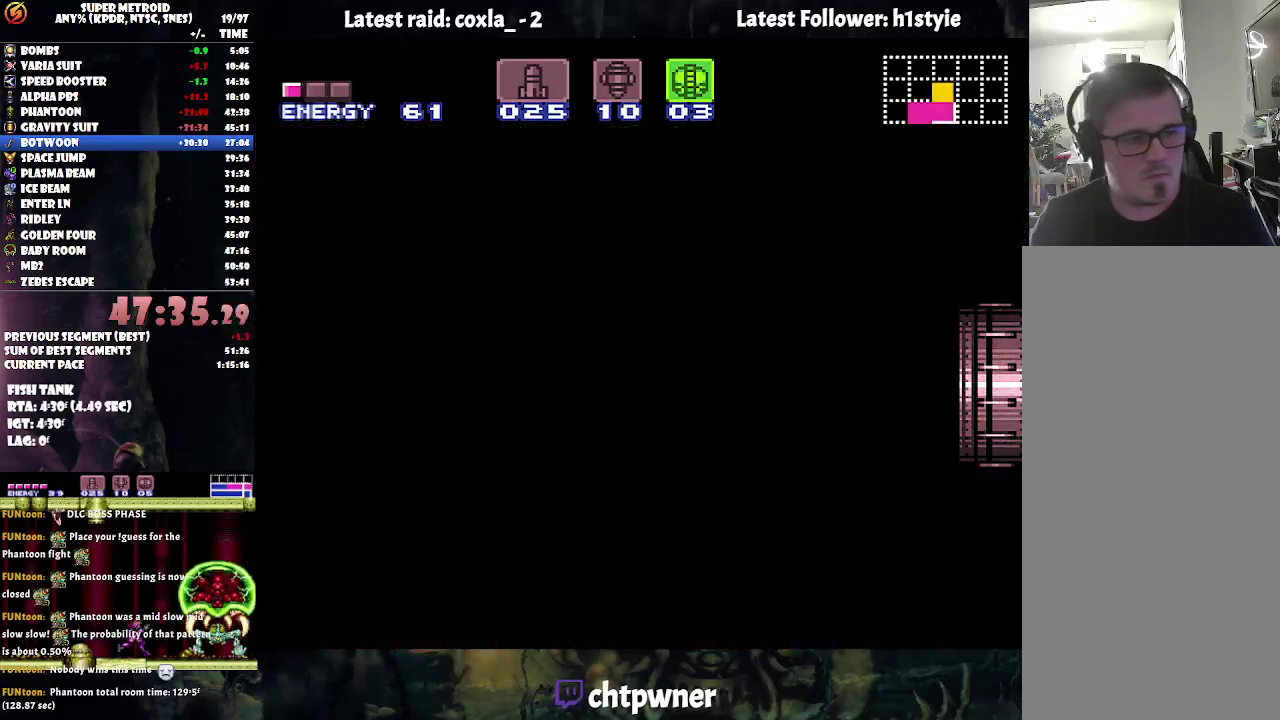
{"buttons": ["A", "L1", "DPAD_RIGHT"], "events": []}
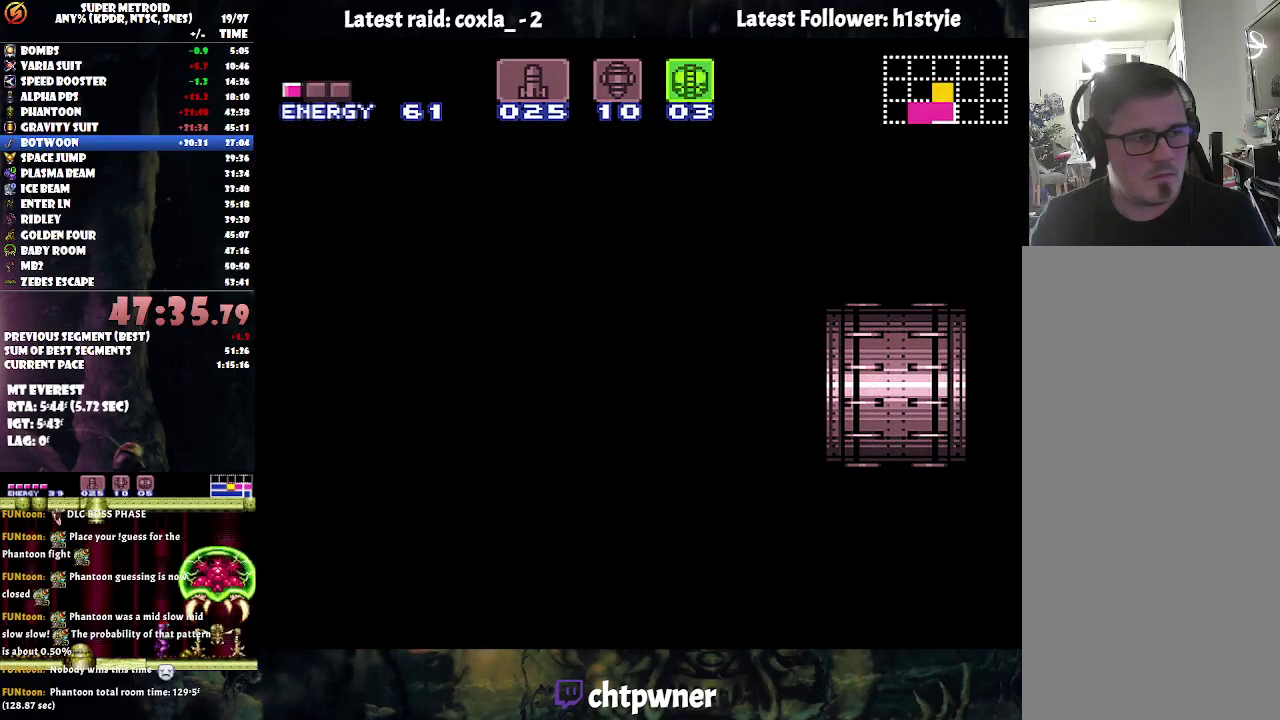
{"buttons": ["A", "L1", "DPAD_RIGHT"], "events": []}
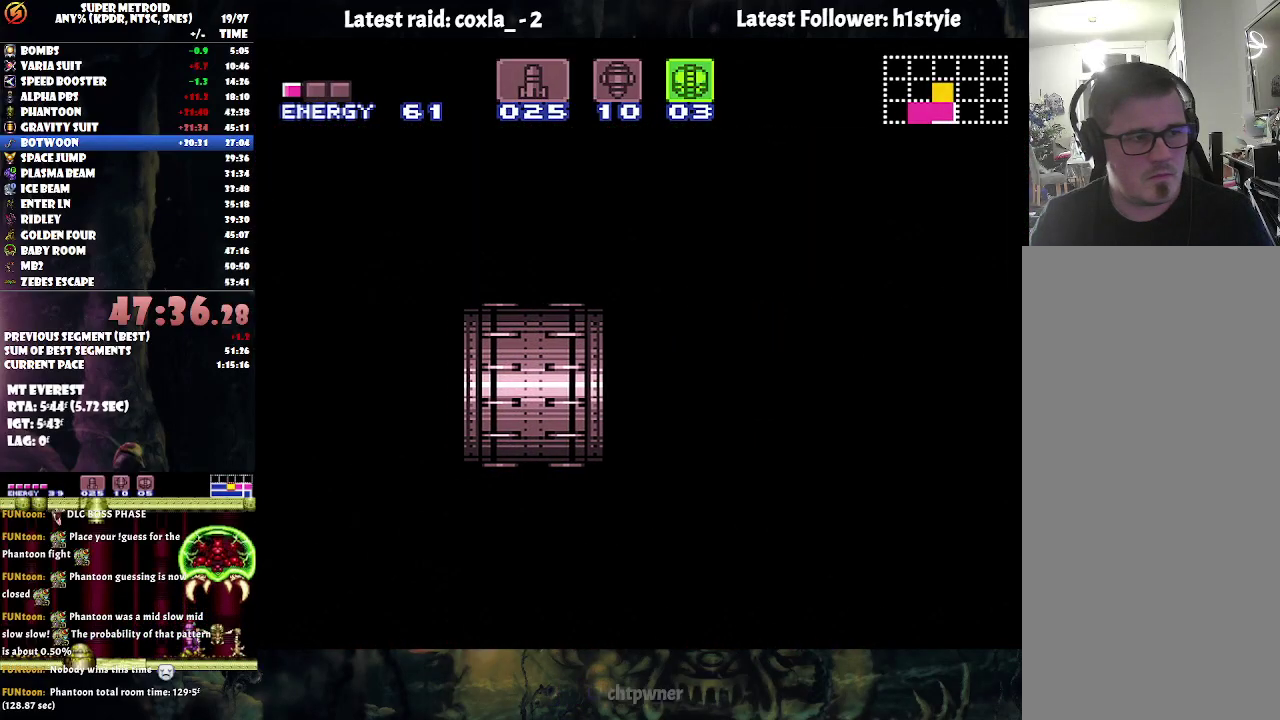
{"buttons": ["A", "L1", "DPAD_RIGHT"], "events": []}
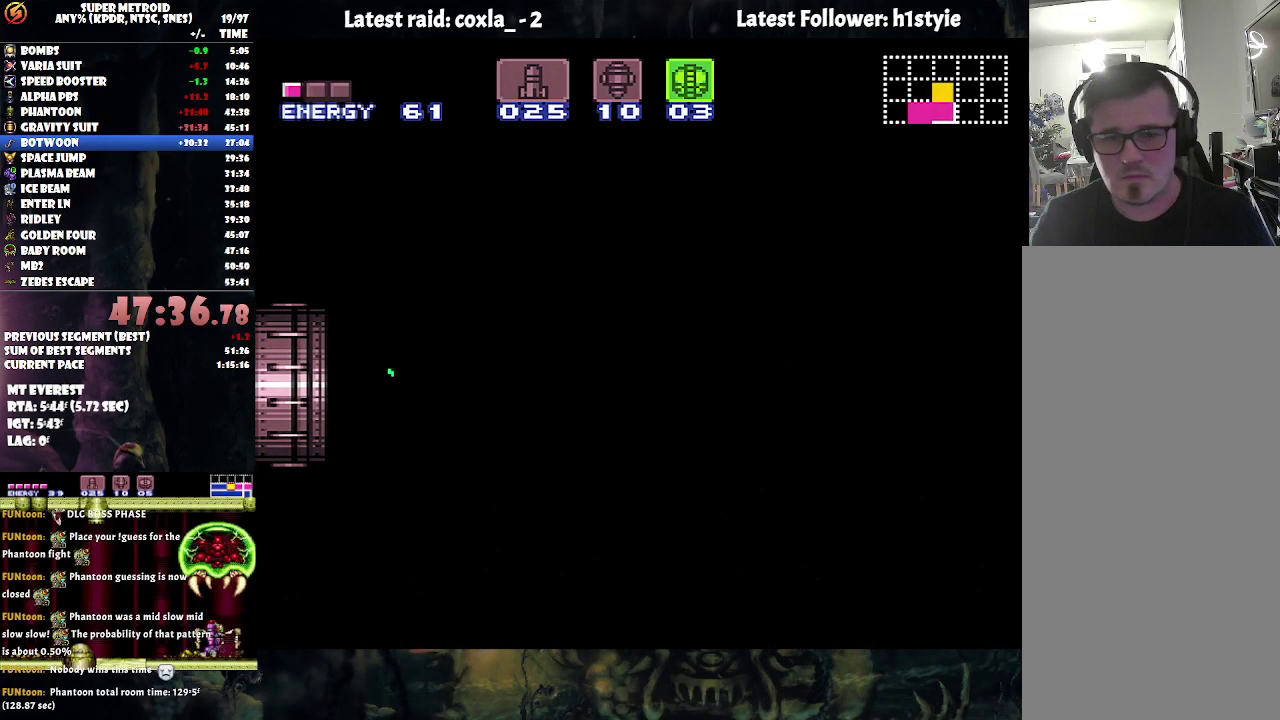
{"buttons": ["A", "L1", "DPAD_RIGHT"], "events": []}
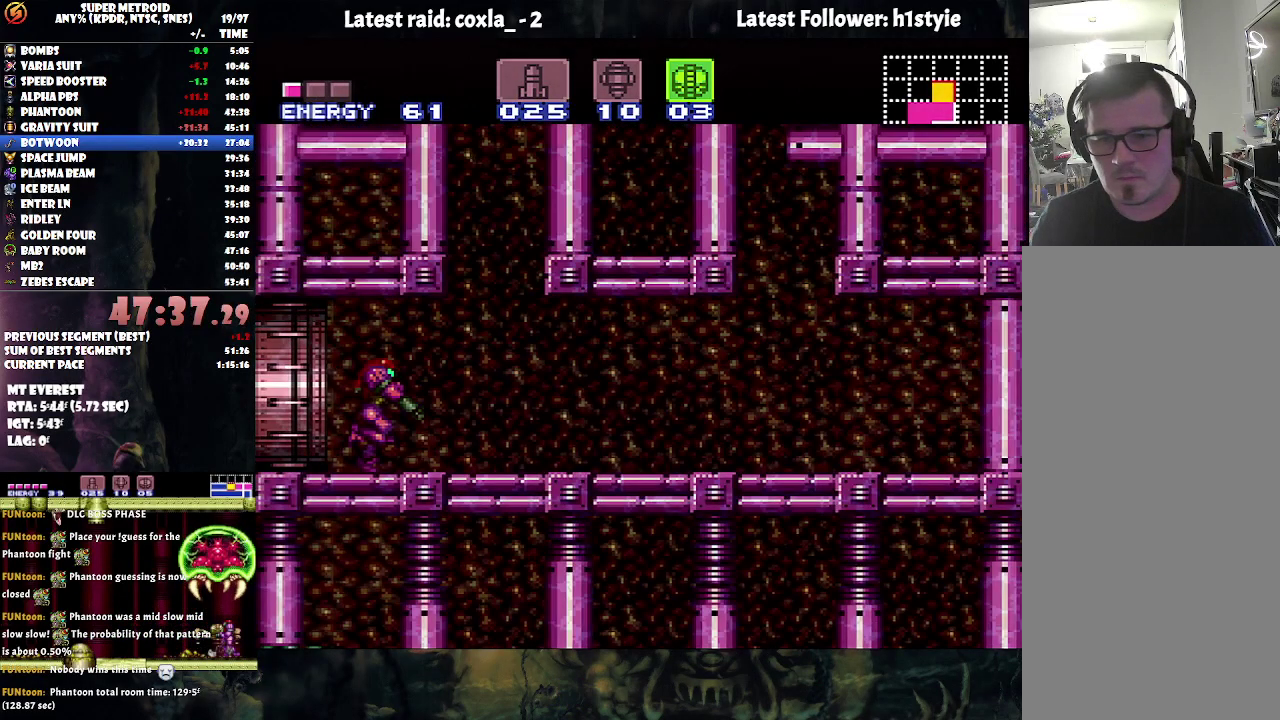
{"buttons": ["A", "L1"], "events": [[250, "Y", "down"], [350, "Y", "up"], [500, "DPAD_RIGHT", "up"]]}